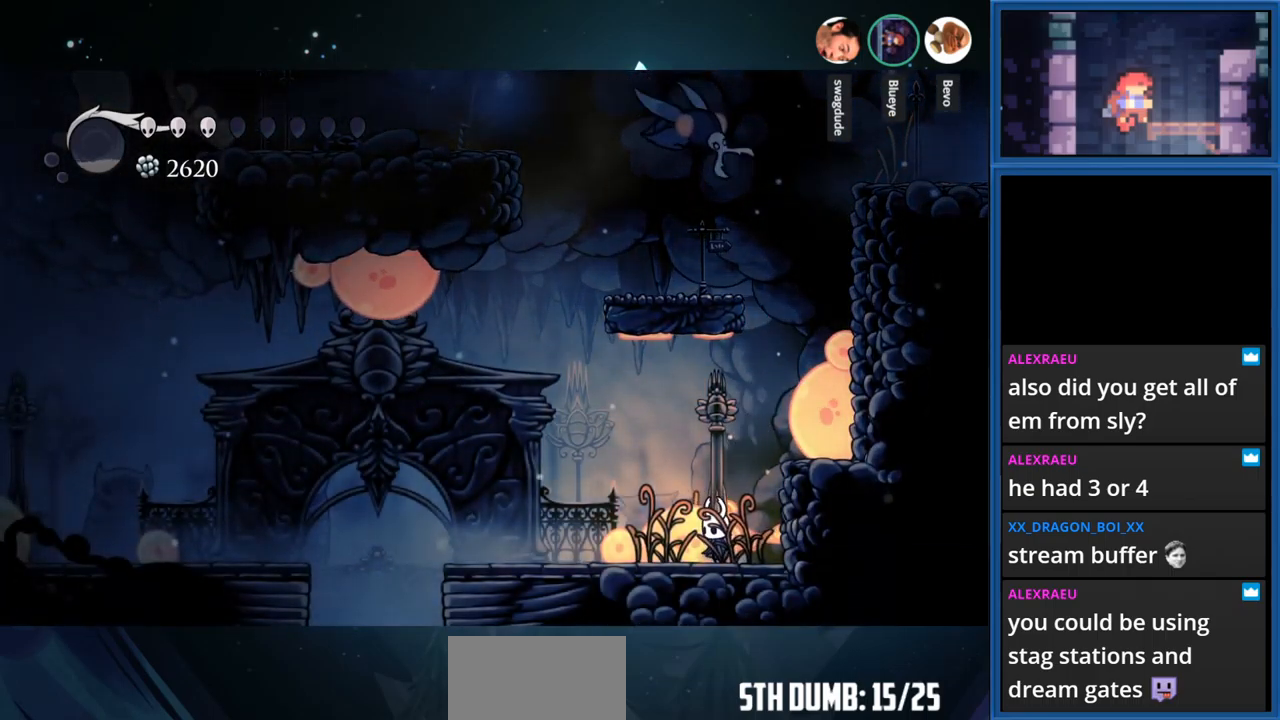
Gameplay with a controller (PlayStation layout); each line is a JSON object with the inputs held at the frame after it. "events" lists button and stick changes between this image and that frame as [ms after this image, input, new state], when the widget could be followed in between. Not read: L3 R3 left_stick.
{"buttons": ["CROSS", "SQUARE", "DPAD_UP"], "right_stick": "center", "events": [[283, "CROSS", "down"], [300, "DPAD_RIGHT", "down"], [417, "DPAD_UP", "down"], [433, "DPAD_RIGHT", "up"], [483, "SQUARE", "down"]]}
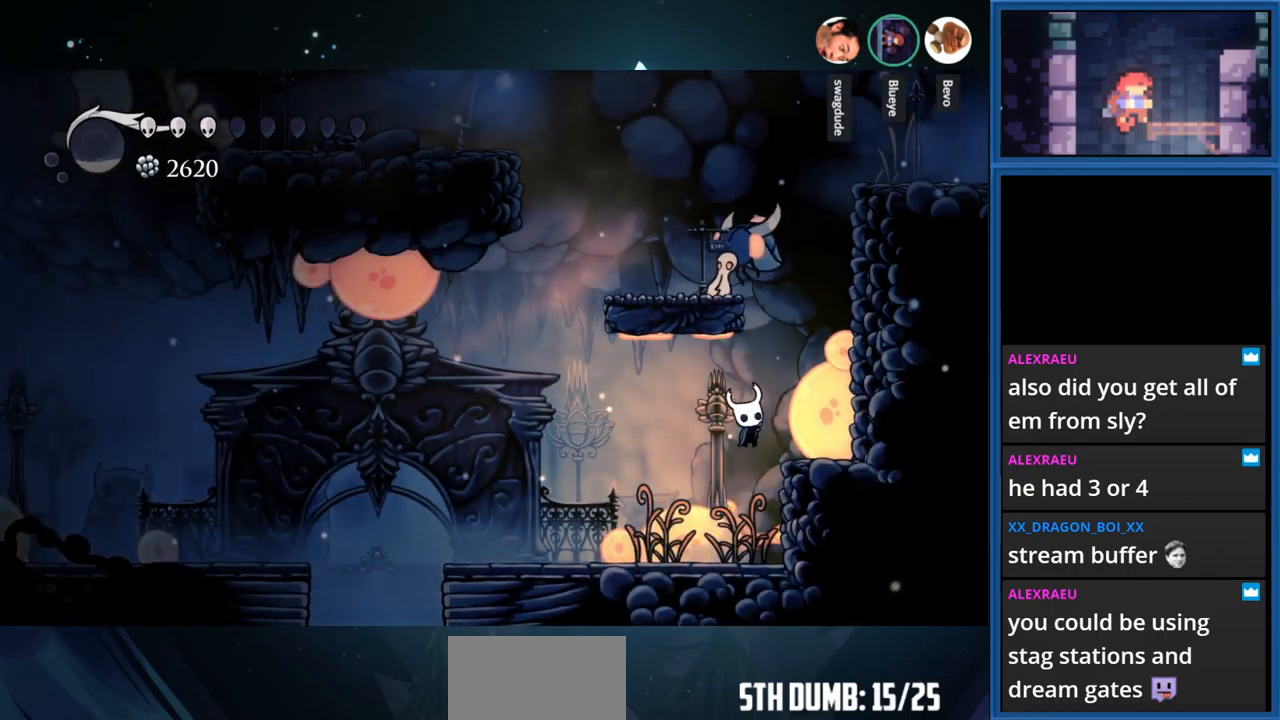
{"buttons": ["SQUARE", "DPAD_UP"], "right_stick": "center", "events": [[17, "CROSS", "up"], [167, "SQUARE", "up"], [417, "CROSS", "down"], [467, "CROSS", "up"], [483, "SQUARE", "down"]]}
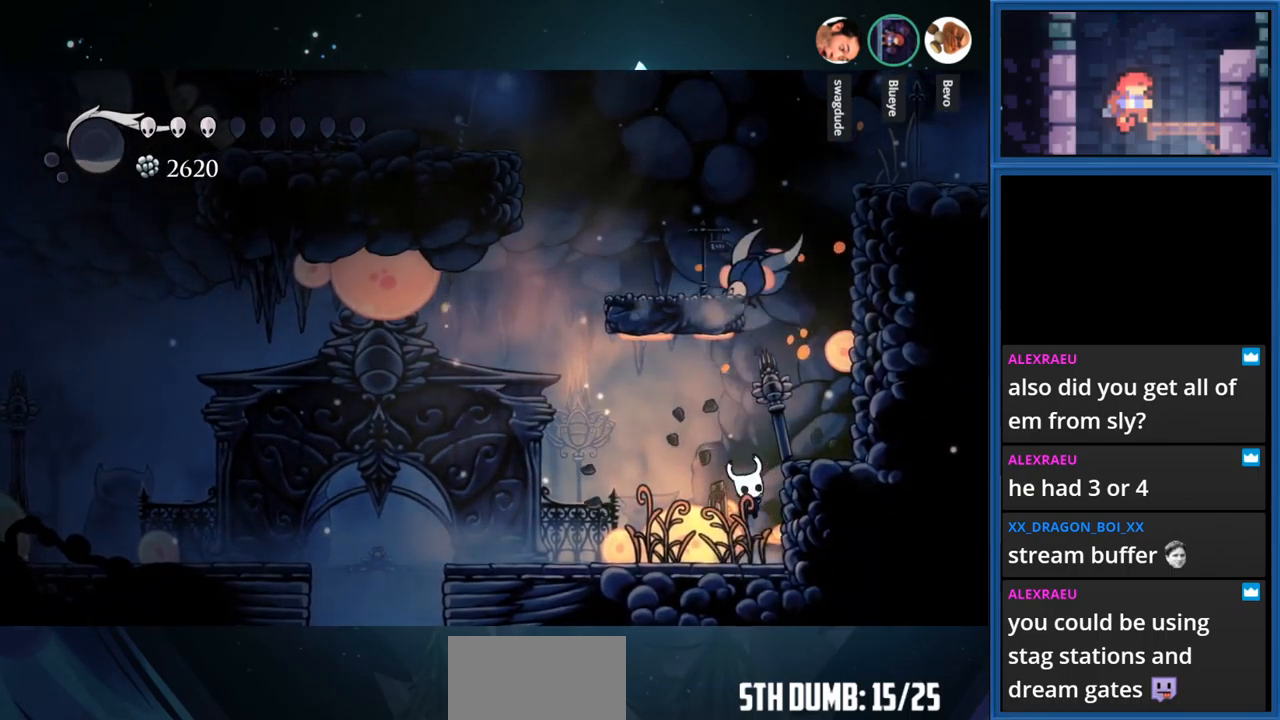
{"buttons": ["CROSS", "DPAD_UP"], "right_stick": "center", "events": [[167, "SQUARE", "up"], [333, "CROSS", "down"]]}
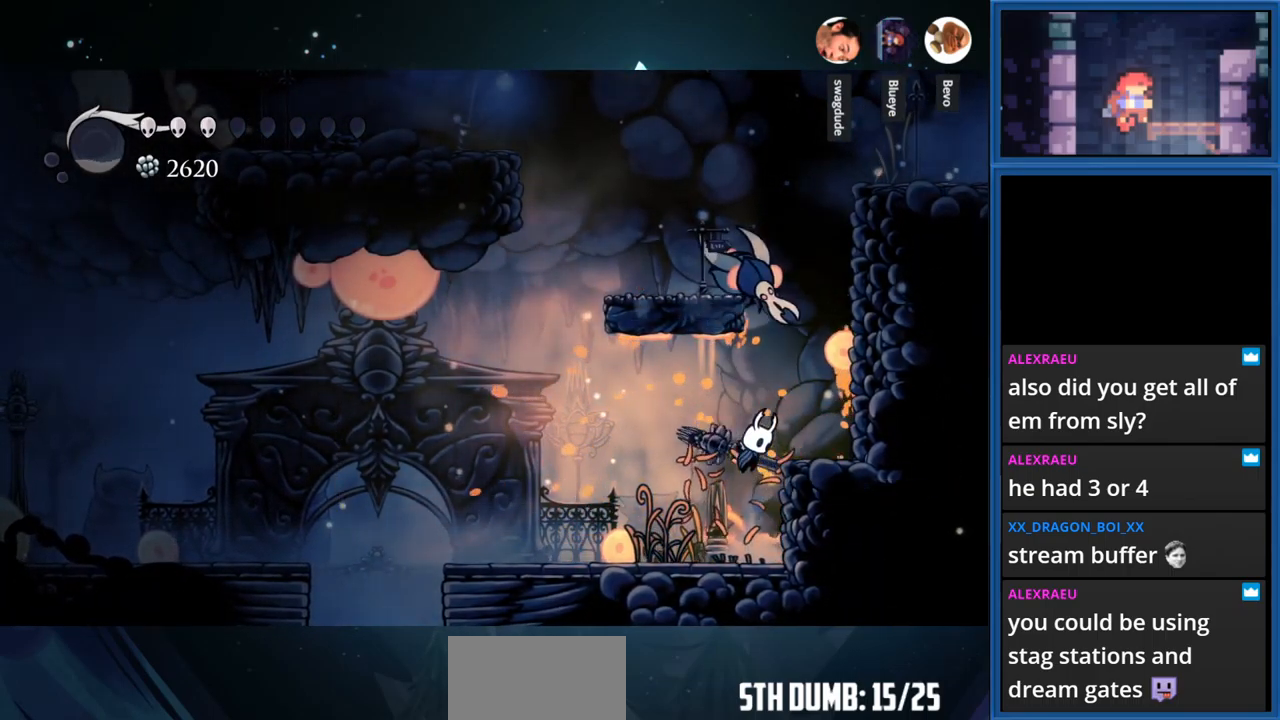
{"buttons": ["CROSS", "DPAD_UP"], "right_stick": "center", "events": [[50, "SQUARE", "down"], [83, "CROSS", "up"], [217, "SQUARE", "up"], [300, "DPAD_RIGHT", "down"], [367, "DPAD_RIGHT", "up"], [483, "CROSS", "down"]]}
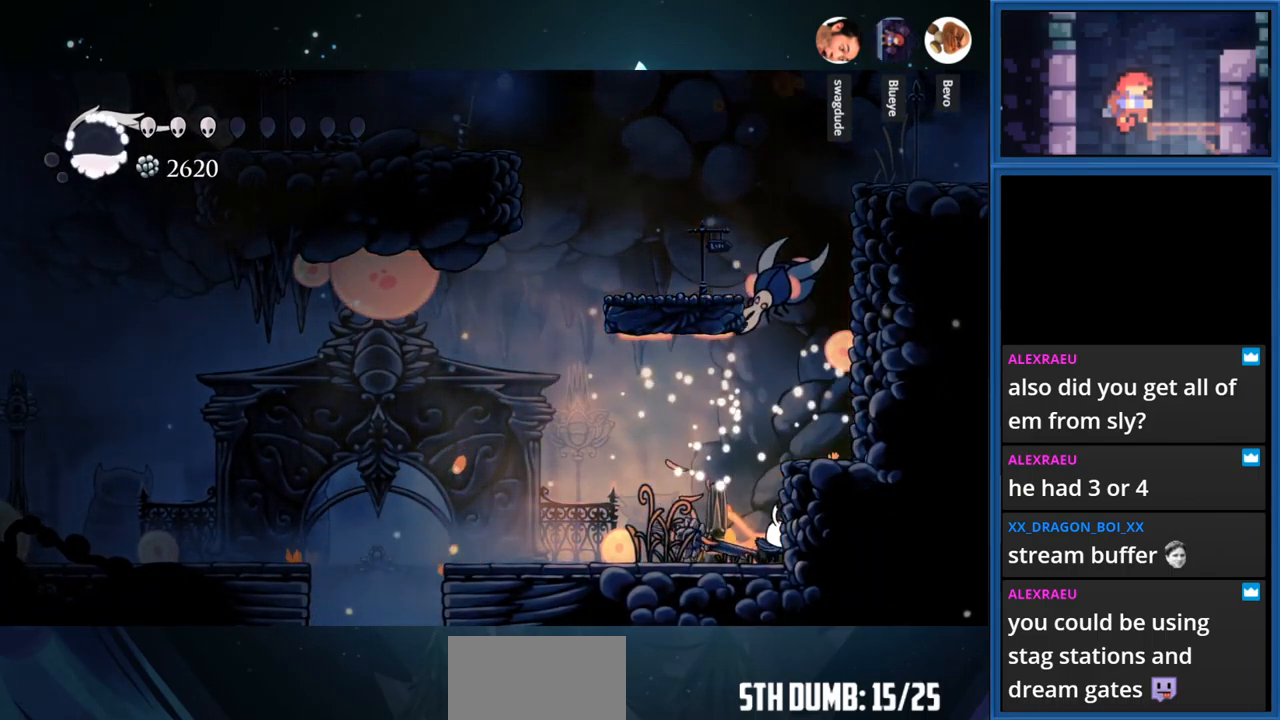
{"buttons": ["DPAD_UP"], "right_stick": "center", "events": [[200, "SQUARE", "down"], [217, "CROSS", "up"], [367, "SQUARE", "up"]]}
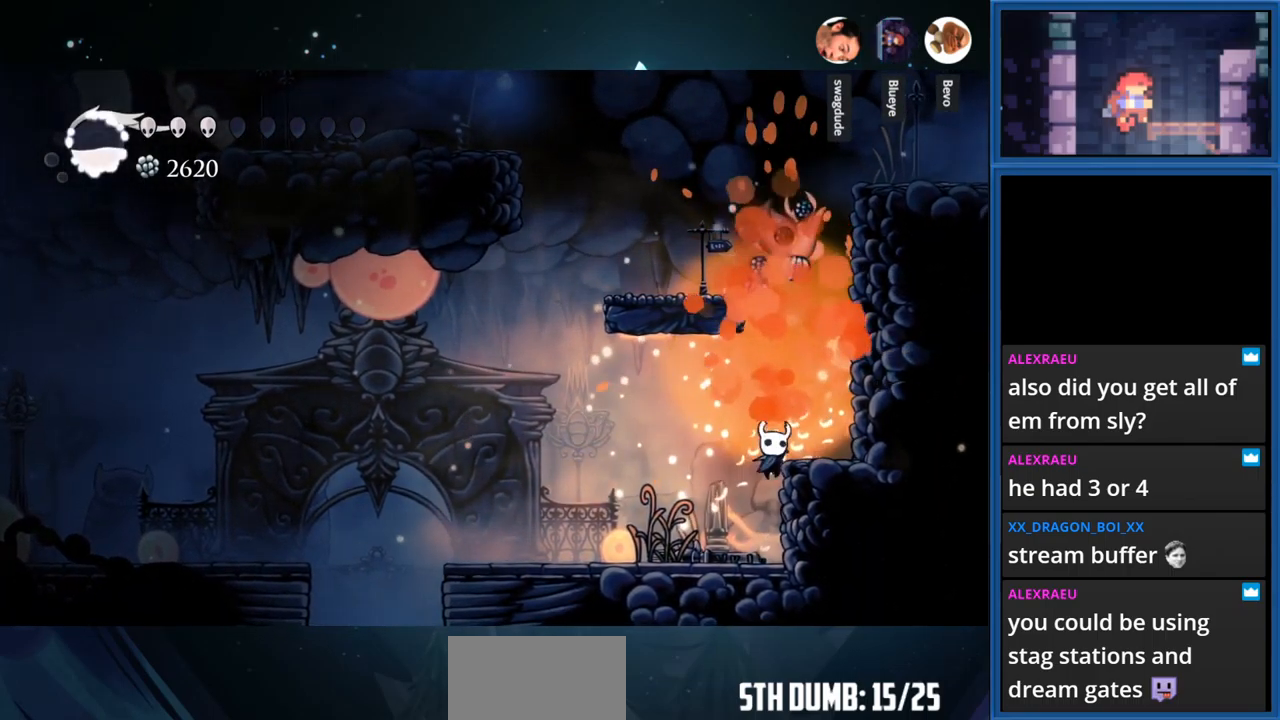
{"buttons": ["L1", "DPAD_LEFT"], "right_stick": "center", "events": [[83, "DPAD_UP", "up"], [283, "L1", "down"], [400, "DPAD_LEFT", "down"]]}
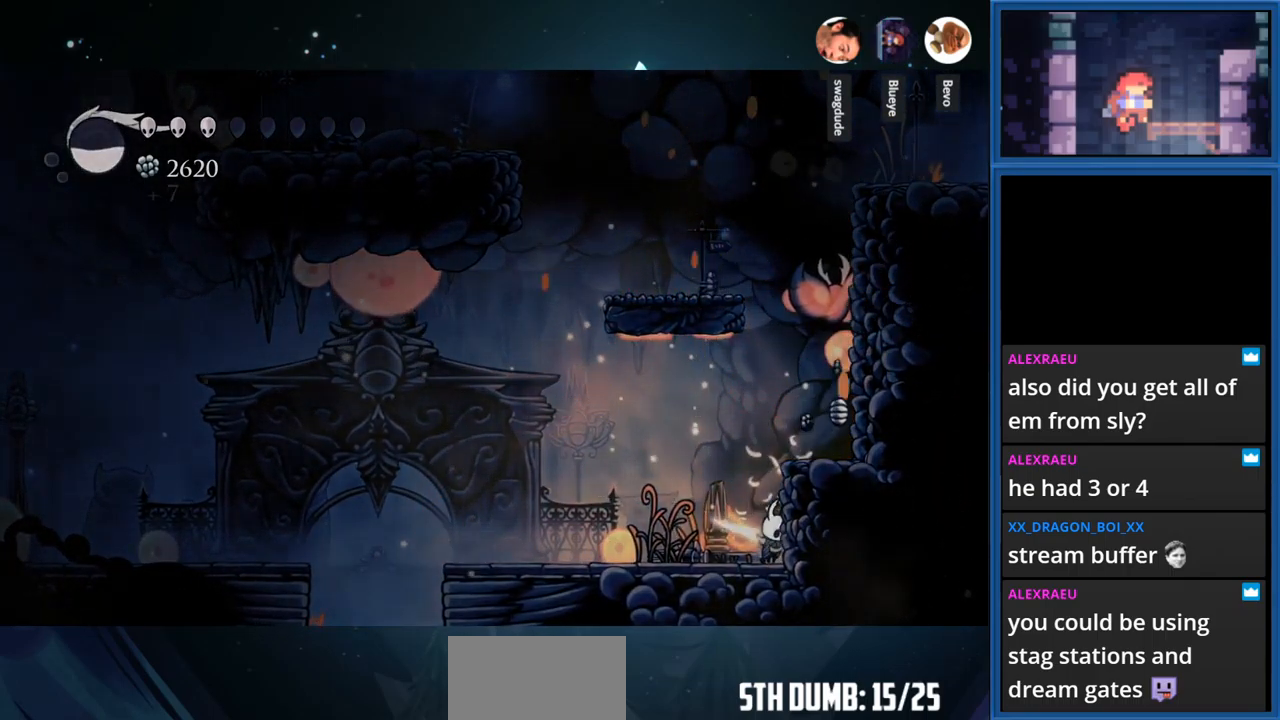
{"buttons": ["L1", "DPAD_LEFT"], "right_stick": "center", "events": []}
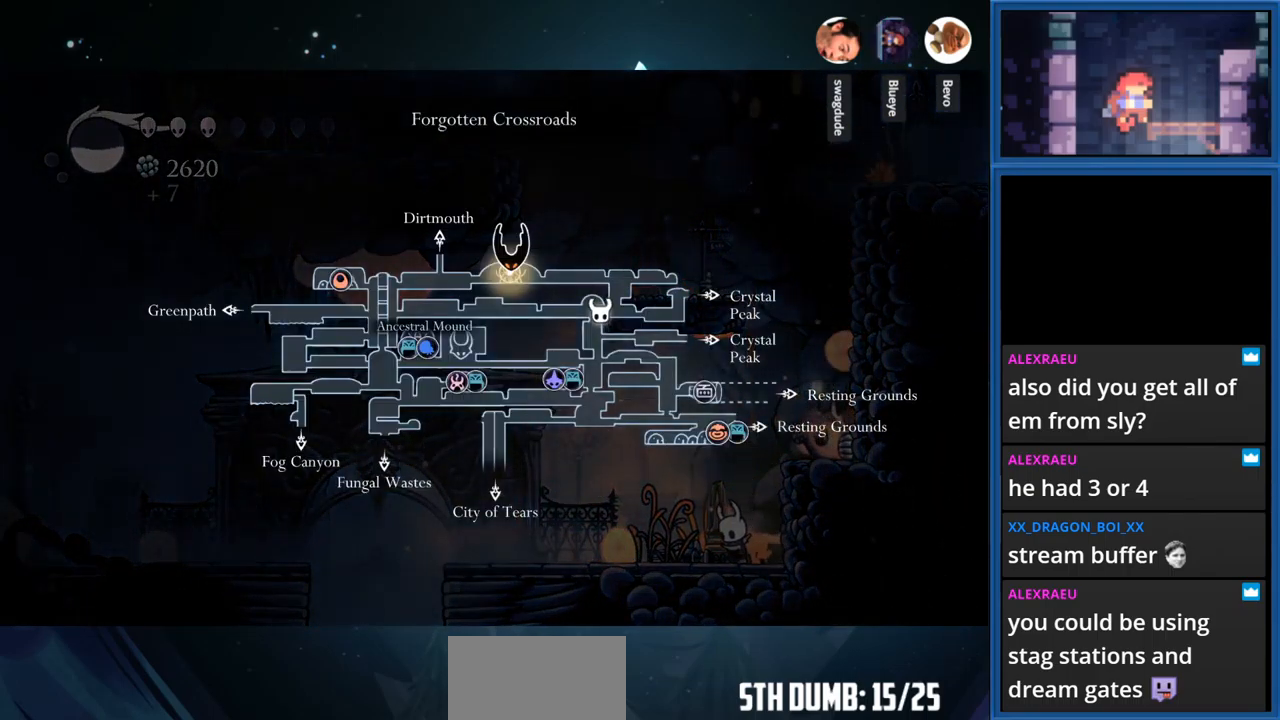
{"buttons": ["L1", "DPAD_LEFT"], "right_stick": "center", "events": []}
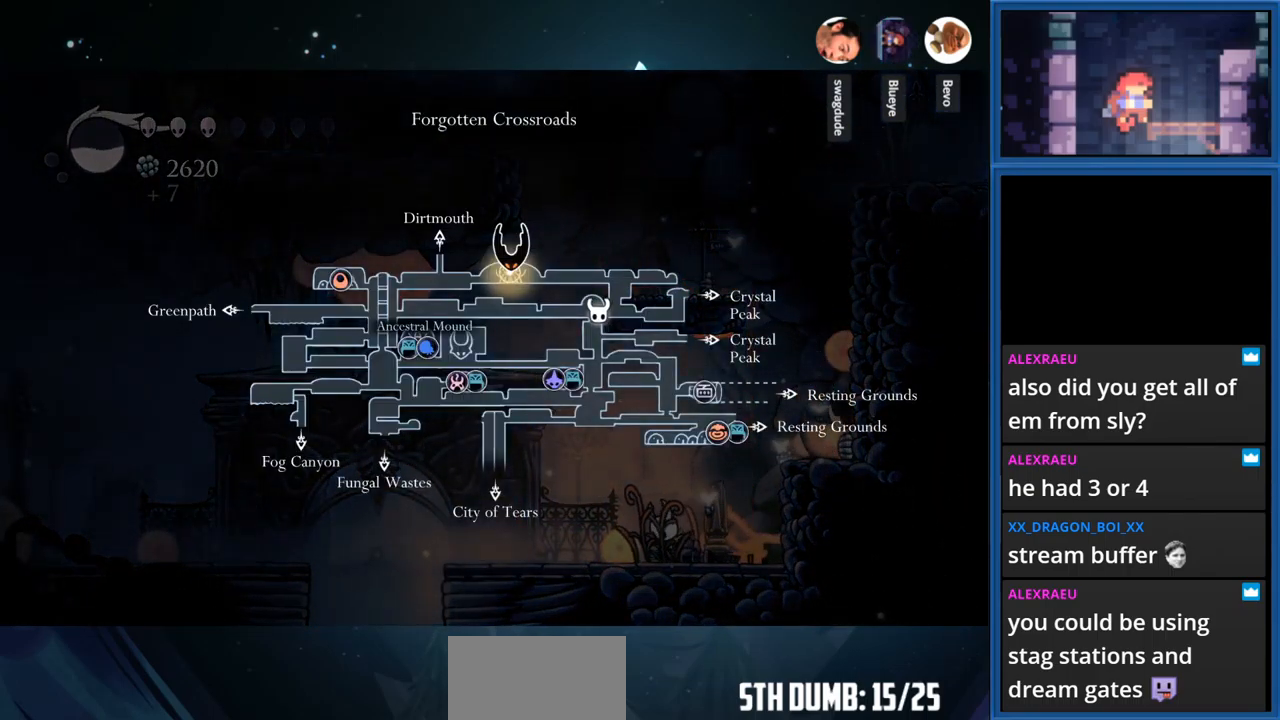
{"buttons": ["DPAD_LEFT"], "right_stick": "center", "events": [[500, "L1", "up"]]}
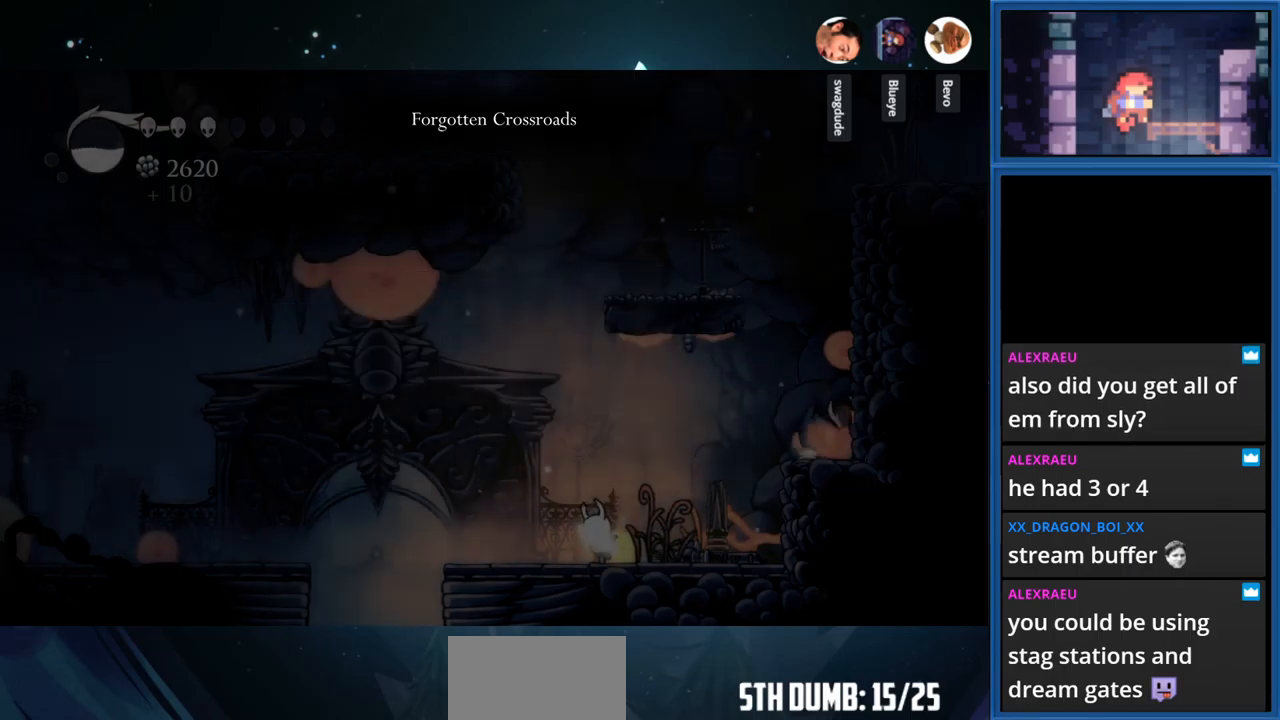
{"buttons": ["DPAD_LEFT"], "right_stick": "center", "events": []}
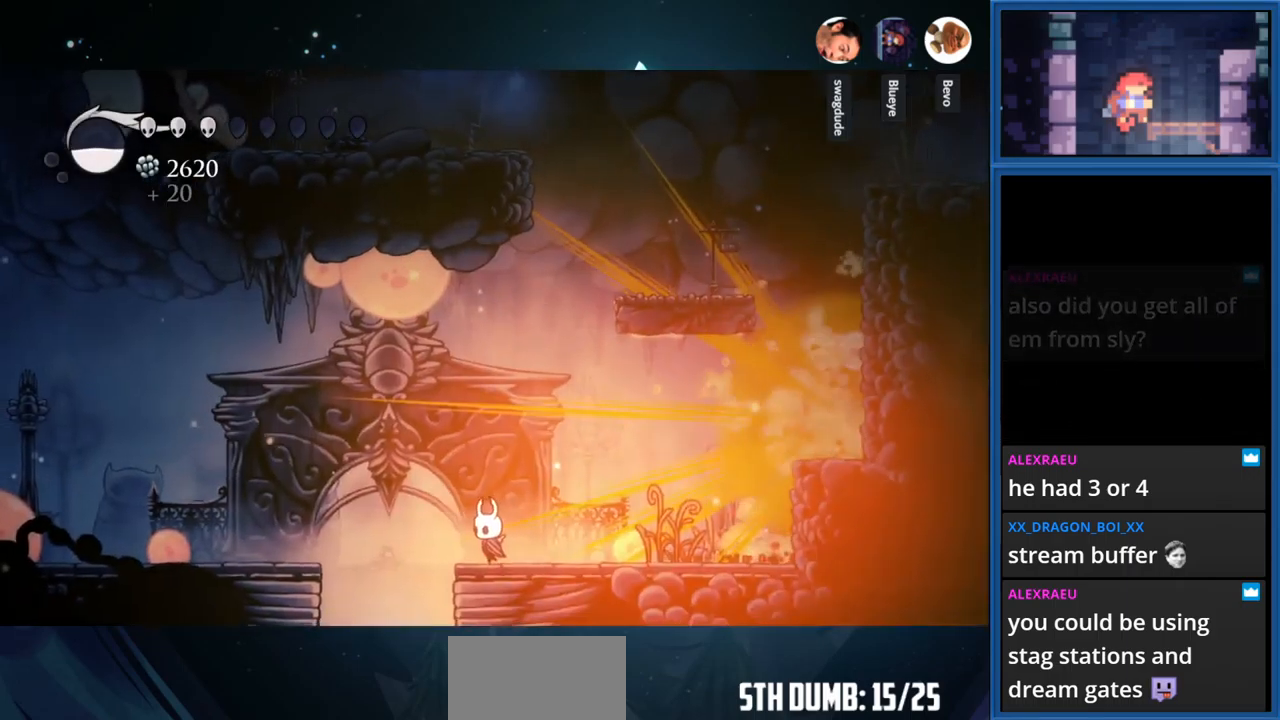
{"buttons": ["DPAD_RIGHT"], "right_stick": "center", "events": [[317, "DPAD_LEFT", "up"], [417, "DPAD_RIGHT", "down"]]}
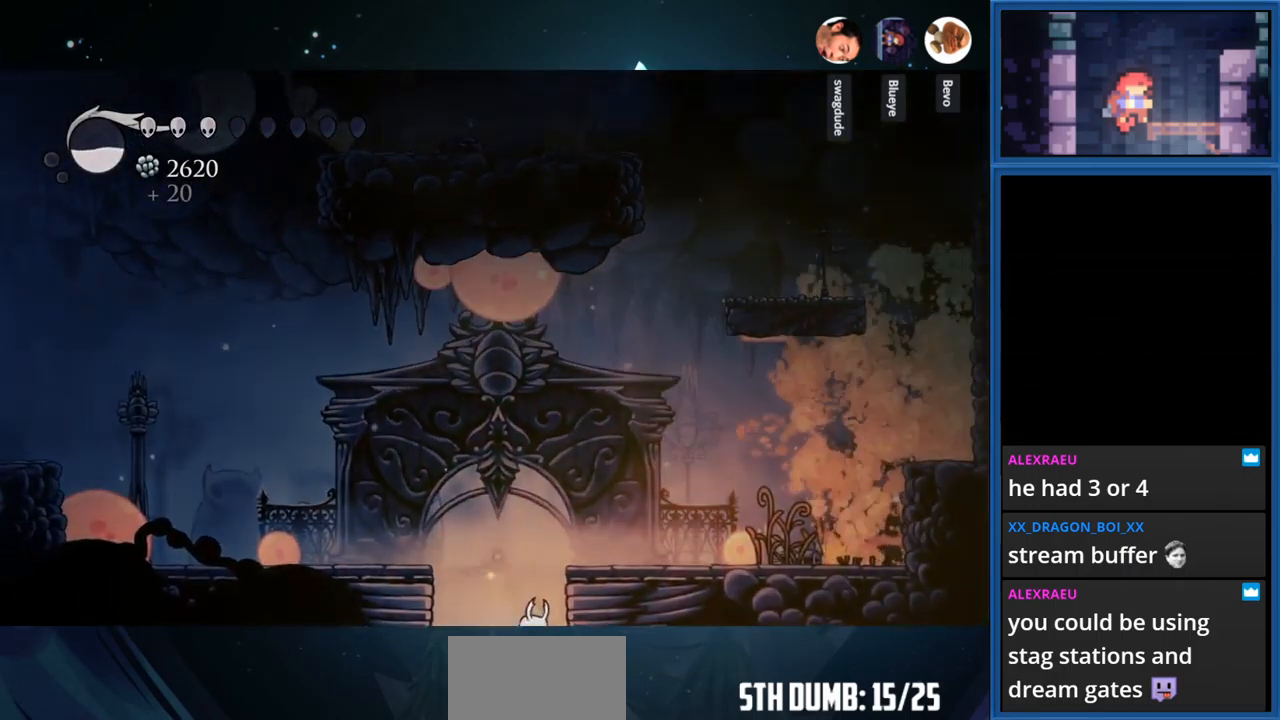
{"buttons": [], "right_stick": "center", "events": [[400, "DPAD_RIGHT", "up"]]}
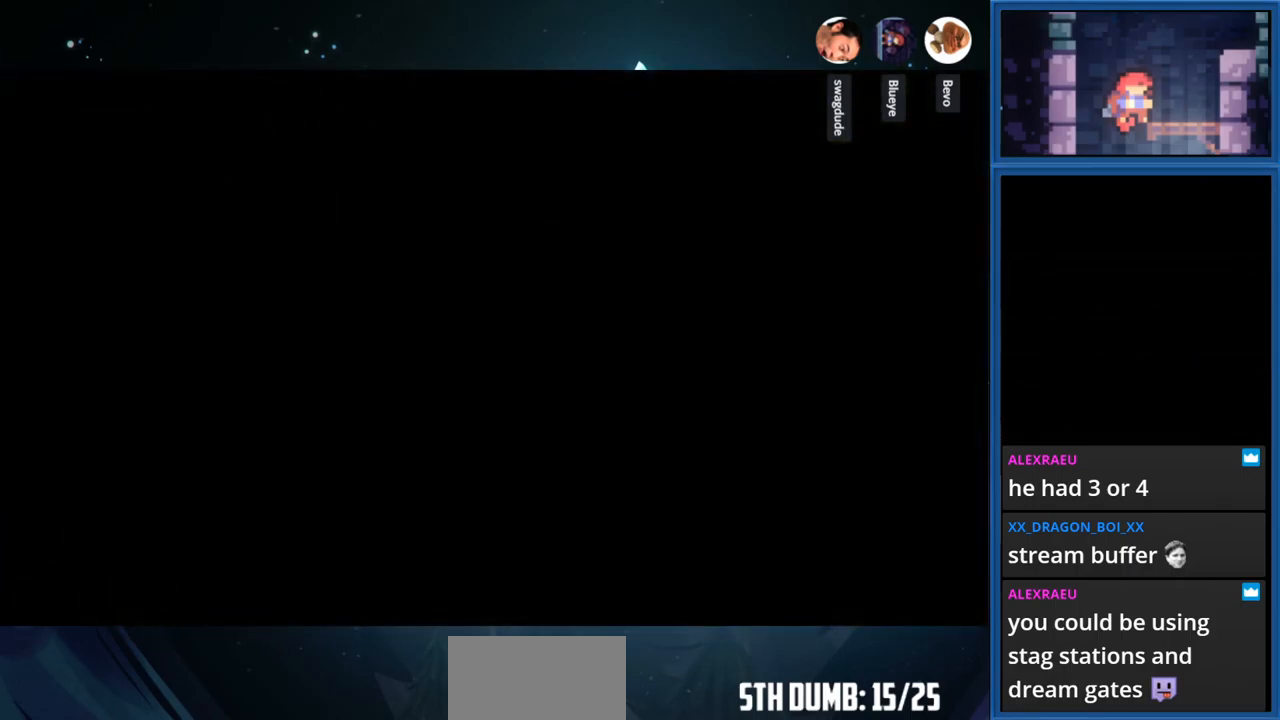
{"buttons": [], "right_stick": "center", "events": []}
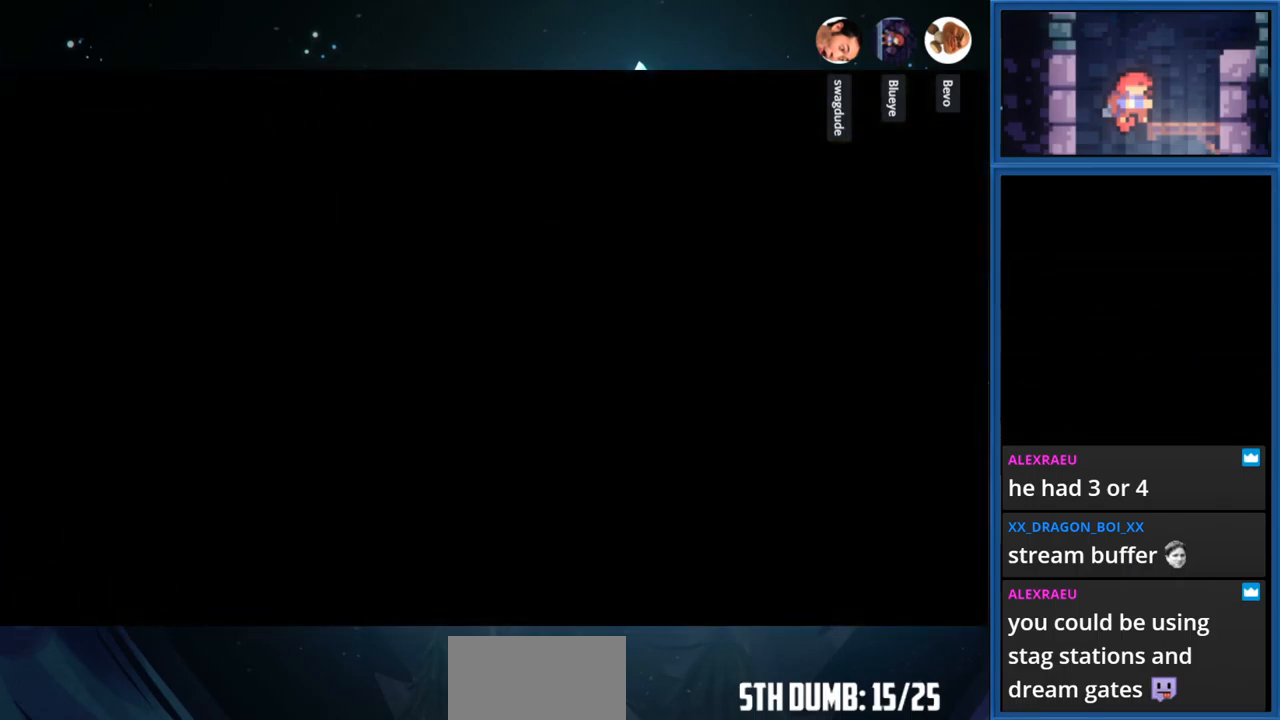
{"buttons": [], "right_stick": "center", "events": []}
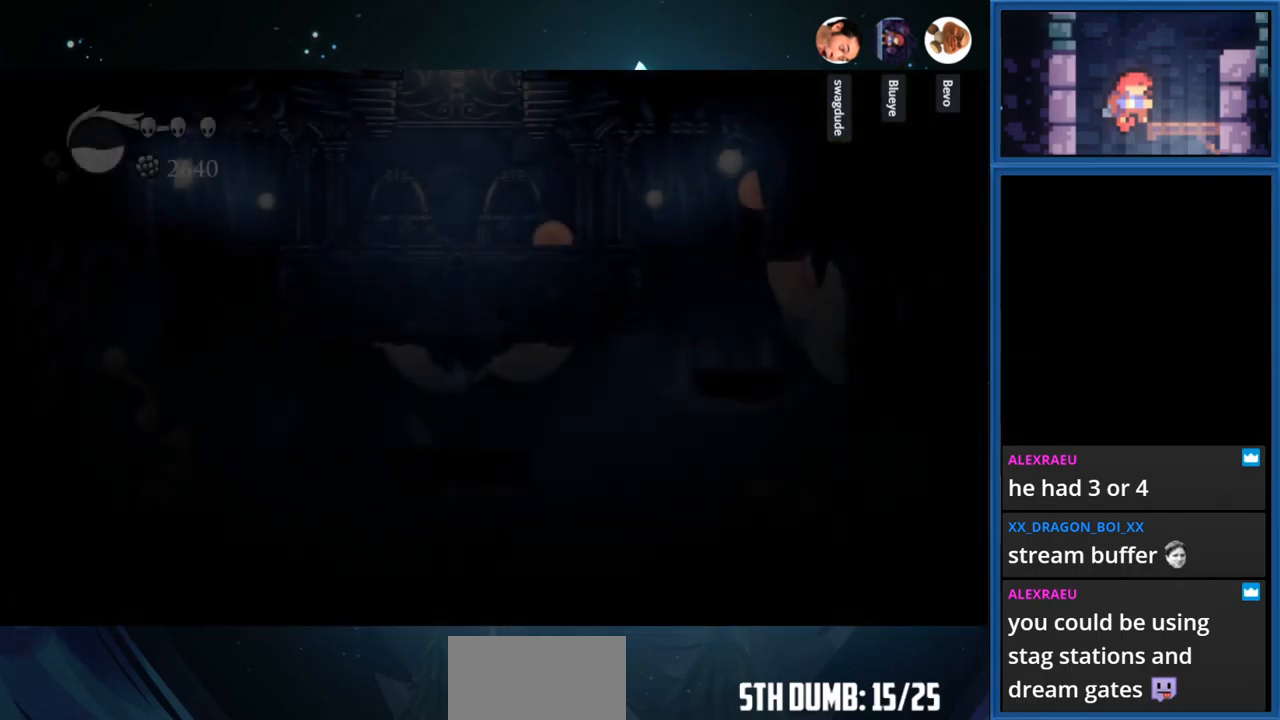
{"buttons": ["DPAD_RIGHT"], "right_stick": "center", "events": [[150, "DPAD_RIGHT", "down"]]}
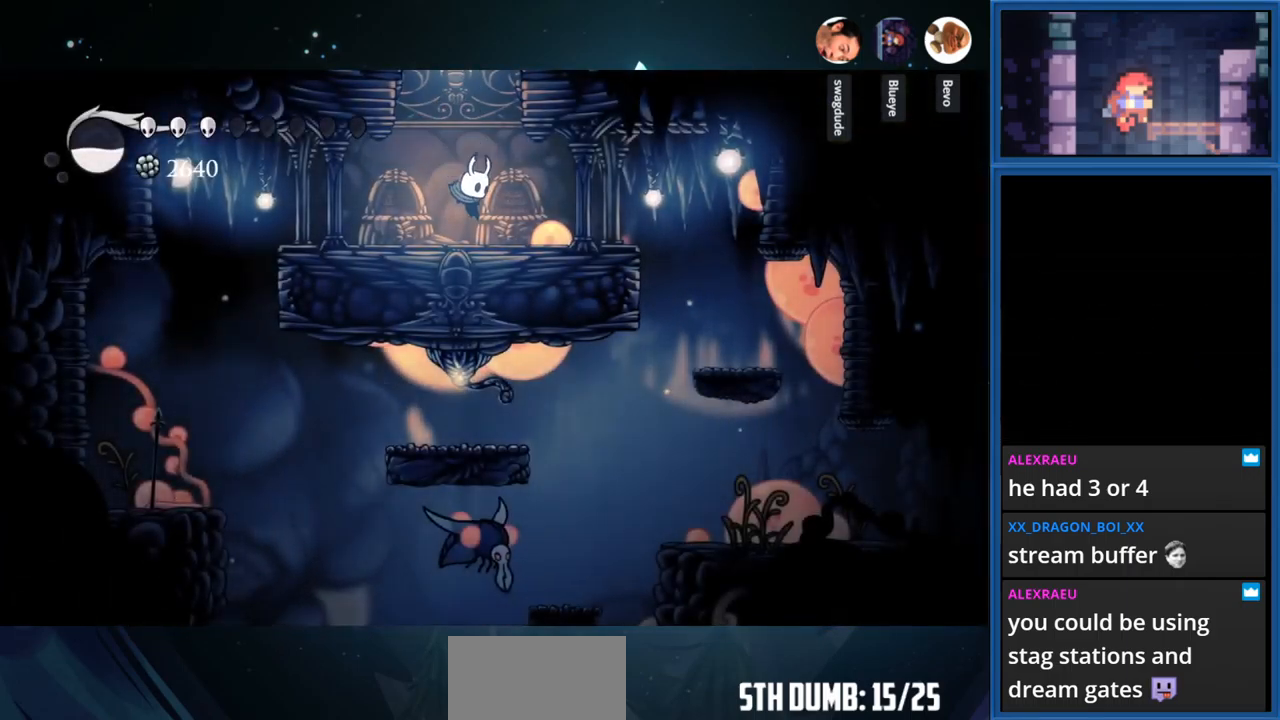
{"buttons": ["DPAD_RIGHT"], "right_stick": "center", "events": []}
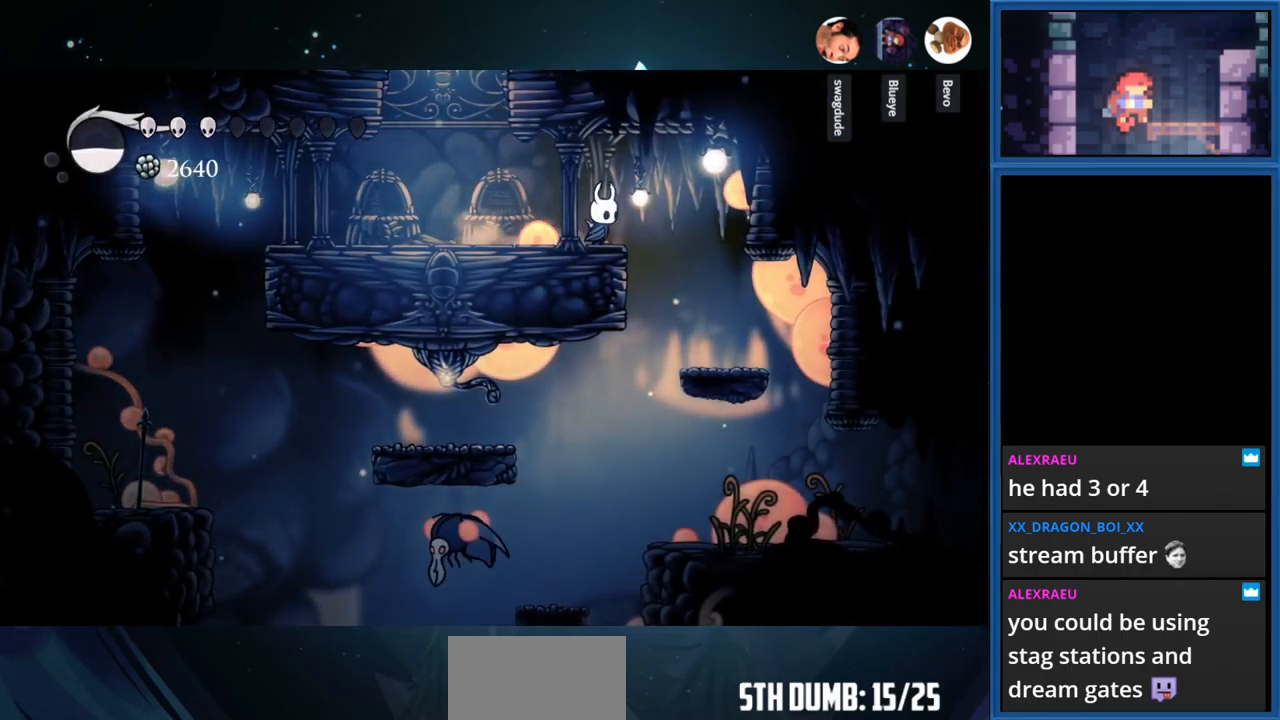
{"buttons": ["DPAD_LEFT"], "right_stick": "center", "events": [[200, "DPAD_RIGHT", "up"], [350, "DPAD_LEFT", "down"]]}
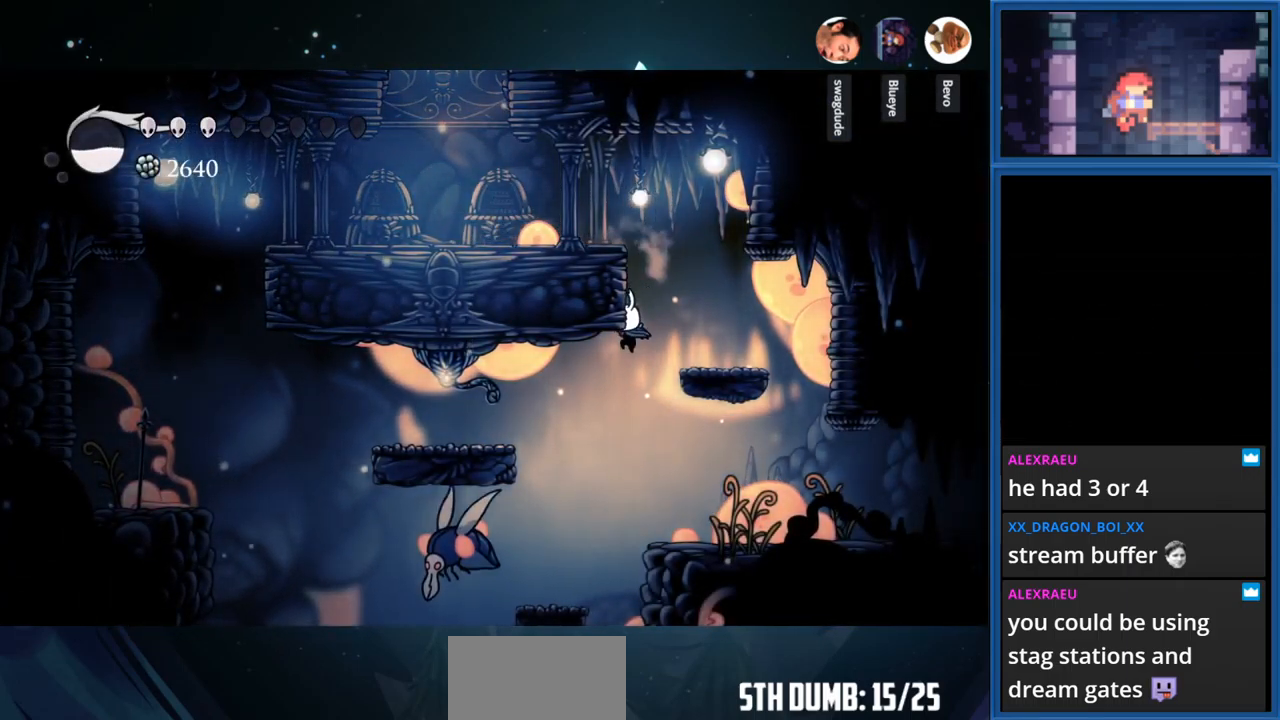
{"buttons": [], "right_stick": "center", "events": [[267, "SQUARE", "down"], [484, "DPAD_LEFT", "up"], [484, "SQUARE", "up"]]}
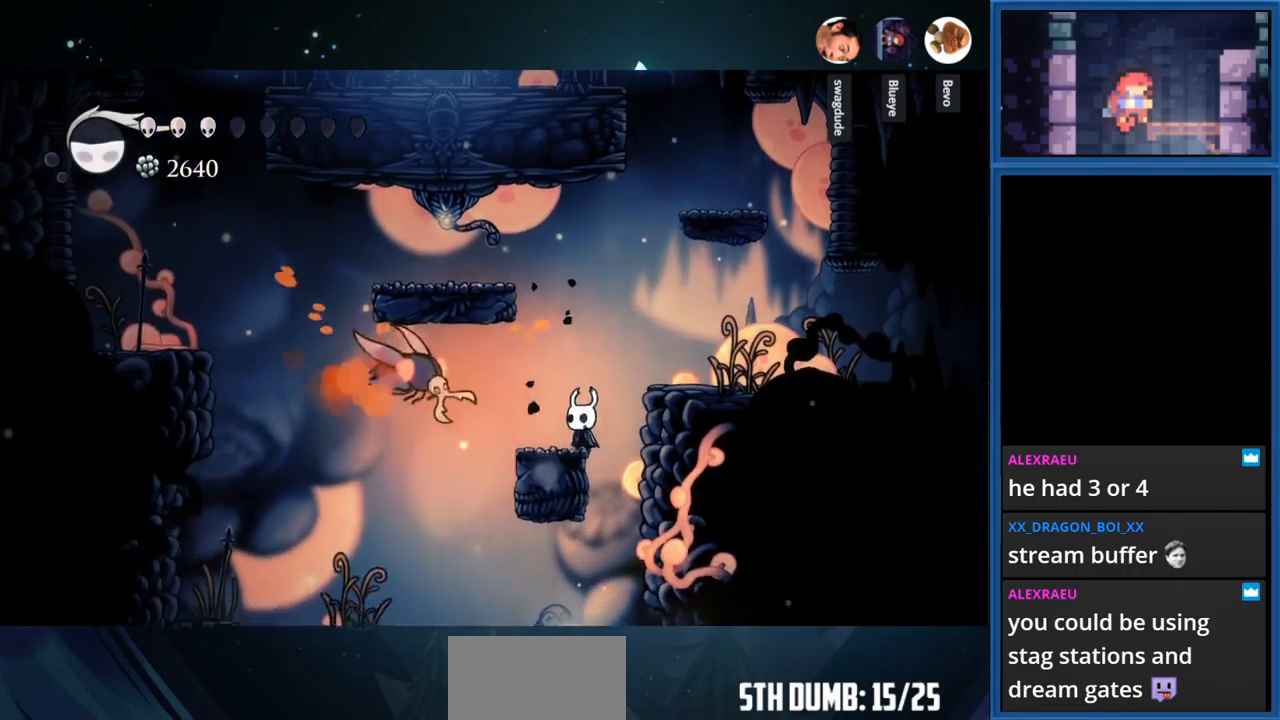
{"buttons": [], "right_stick": "center", "events": [[250, "CROSS", "down"], [316, "SQUARE", "down"], [333, "CROSS", "up"], [383, "right_stick", "left"], [466, "right_stick", "center"], [500, "SQUARE", "up"]]}
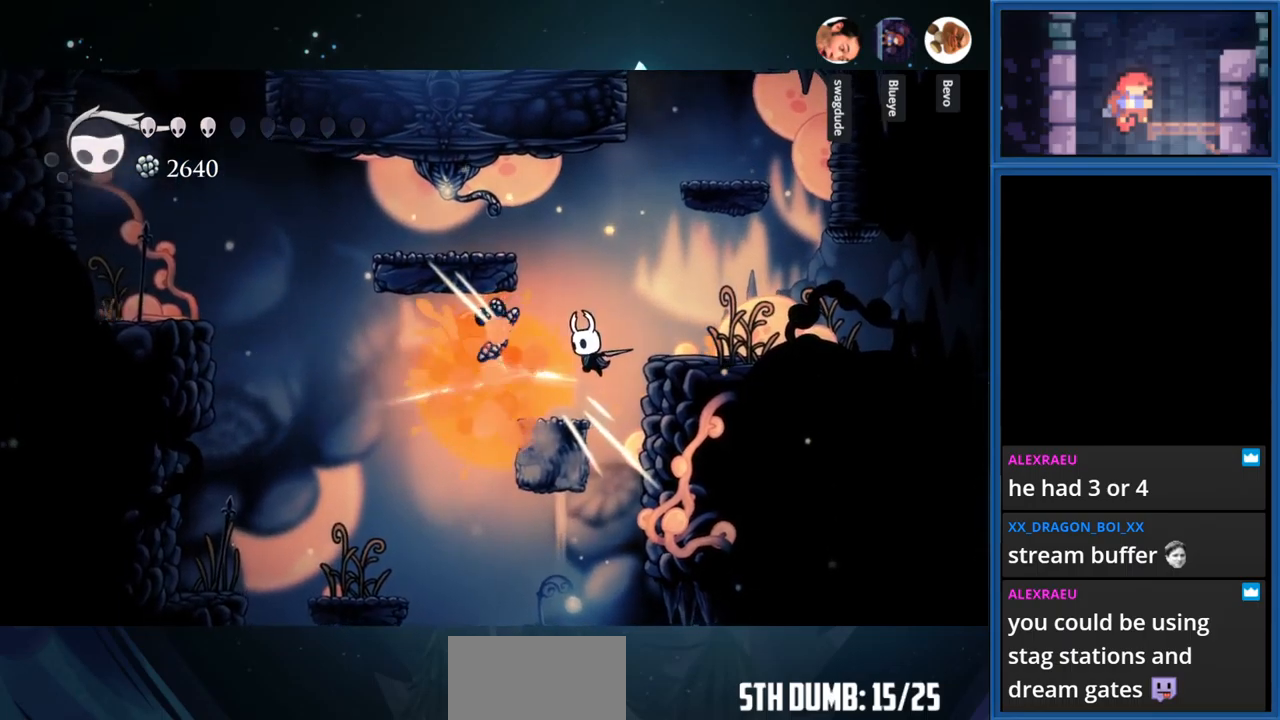
{"buttons": ["DPAD_LEFT"], "right_stick": "center", "events": [[150, "DPAD_LEFT", "down"]]}
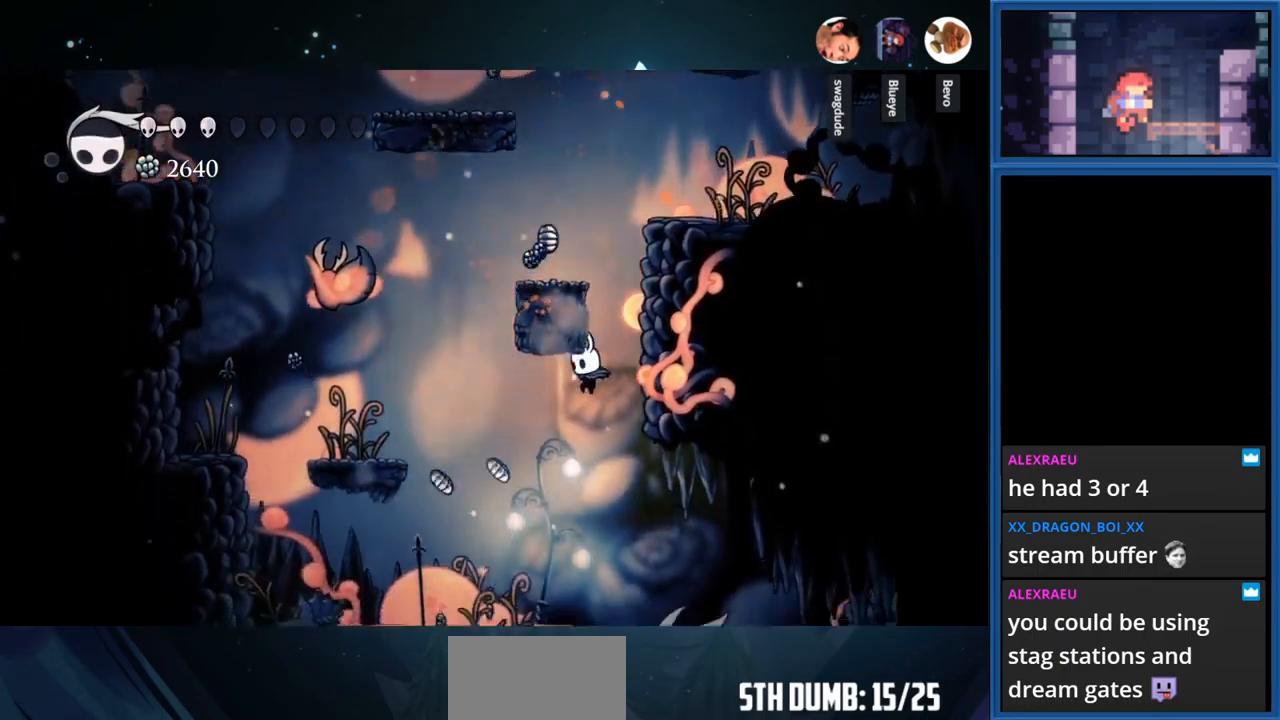
{"buttons": ["SQUARE", "DPAD_RIGHT"], "right_stick": "center", "events": [[266, "DPAD_LEFT", "up"], [366, "DPAD_RIGHT", "down"], [483, "SQUARE", "down"]]}
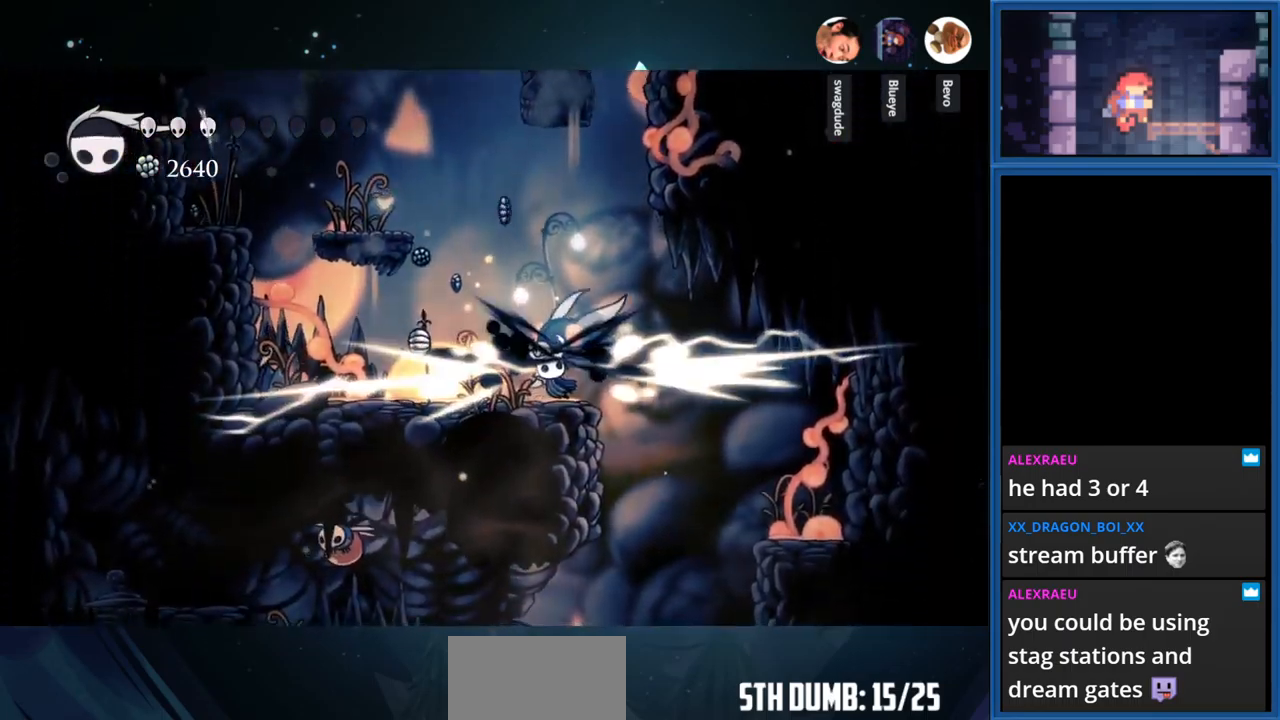
{"buttons": ["SQUARE"], "right_stick": "center", "events": [[50, "DPAD_RIGHT", "up"], [83, "DPAD_RIGHT", "down"], [133, "SQUARE", "up"], [216, "DPAD_RIGHT", "up"], [483, "SQUARE", "down"]]}
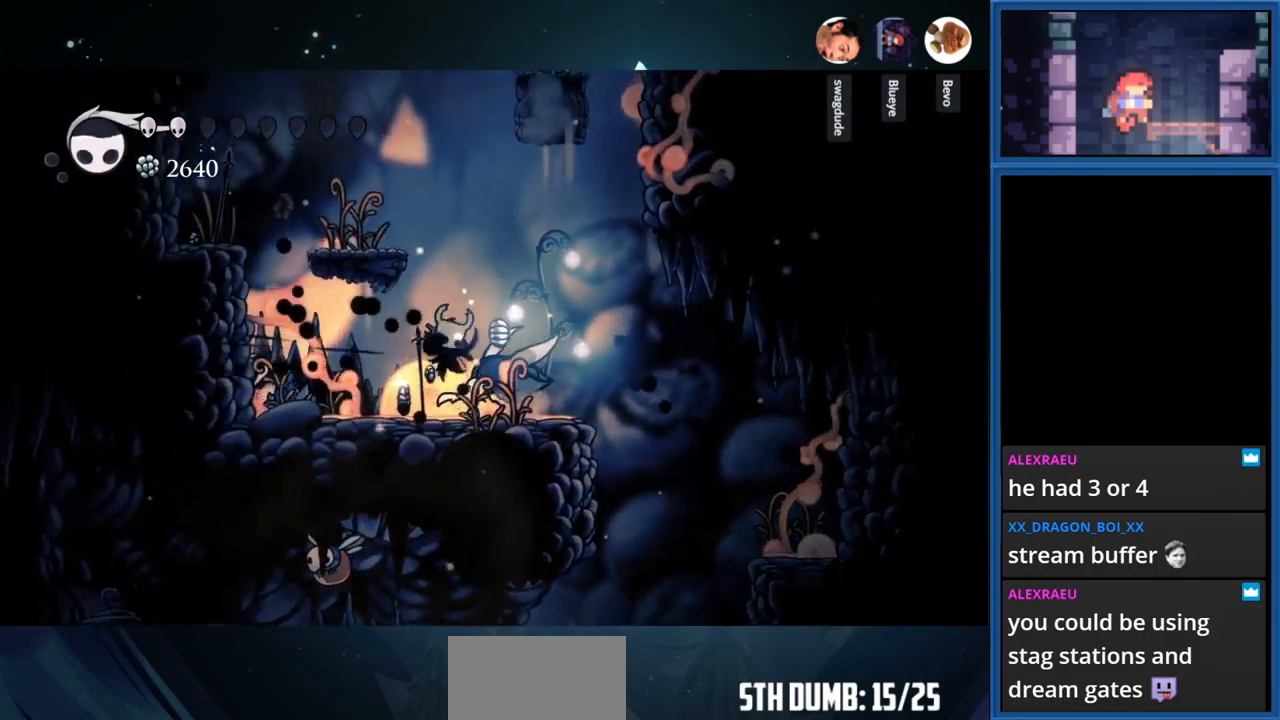
{"buttons": ["SQUARE"], "right_stick": "center", "events": [[150, "SQUARE", "up"], [366, "SQUARE", "down"]]}
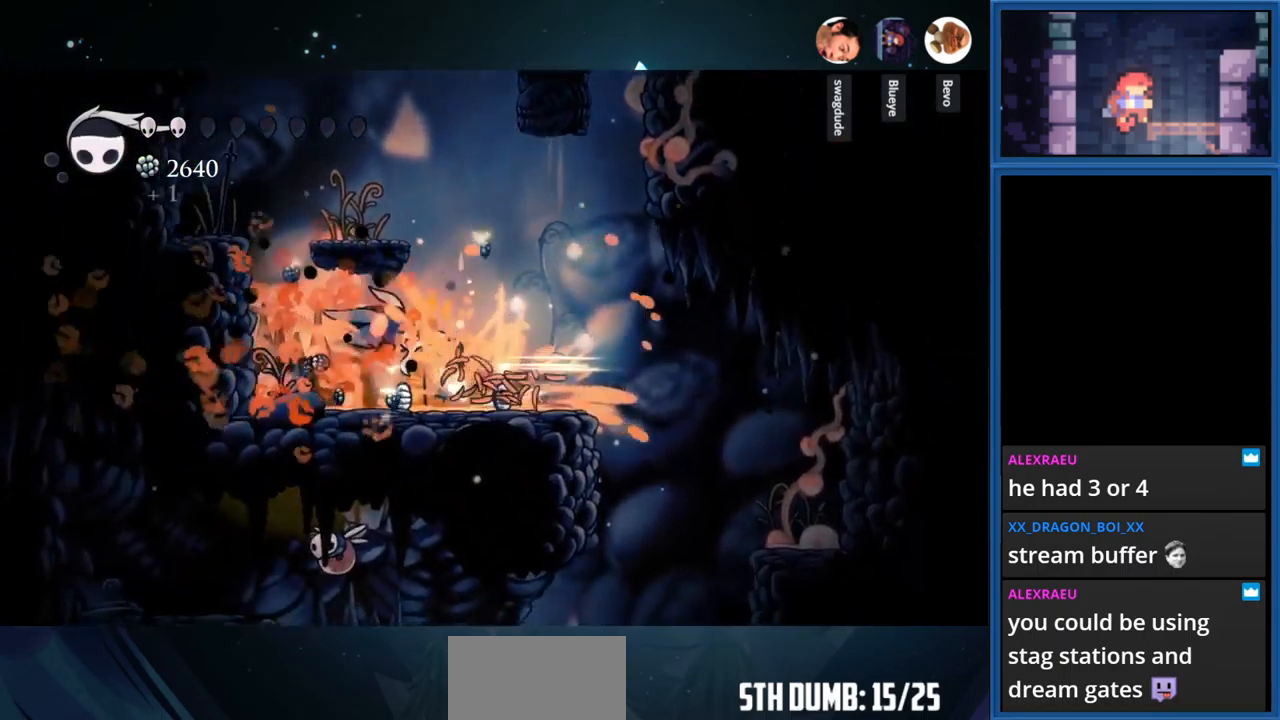
{"buttons": [], "right_stick": "center", "events": [[16, "SQUARE", "up"], [266, "SQUARE", "down"], [283, "DPAD_LEFT", "down"], [366, "DPAD_LEFT", "up"], [433, "SQUARE", "up"]]}
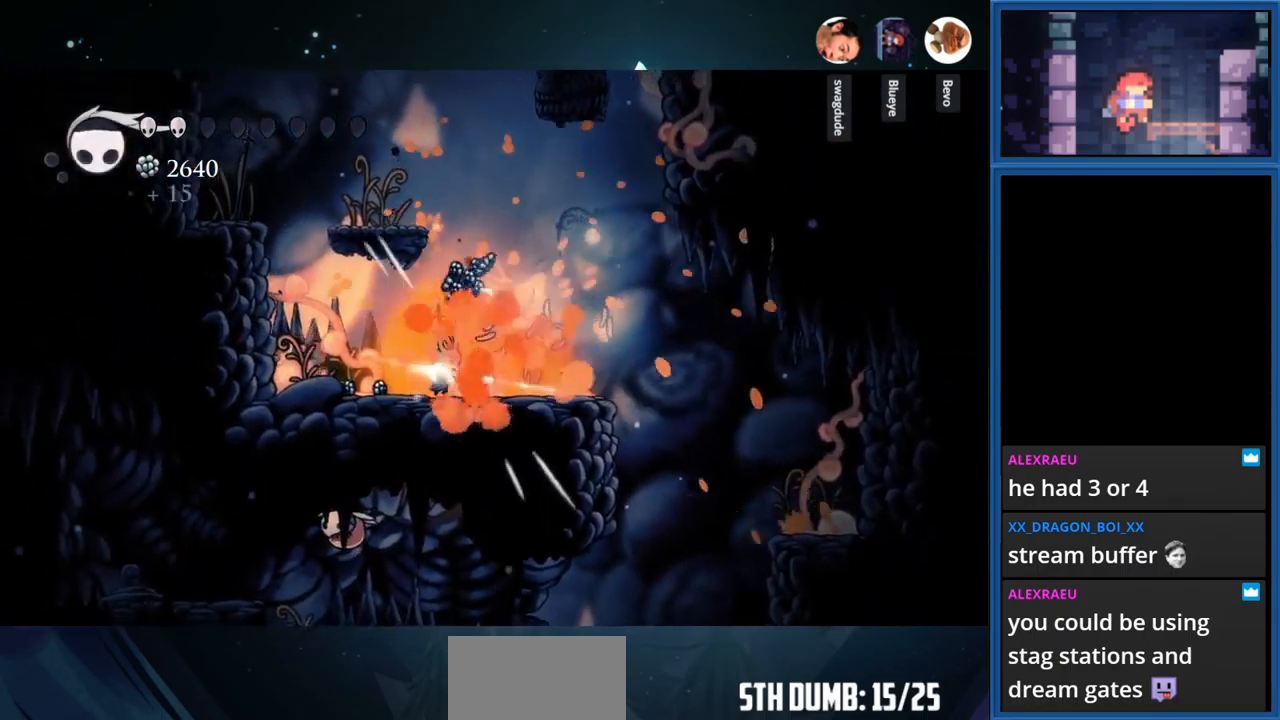
{"buttons": [], "right_stick": "center", "events": [[300, "SQUARE", "down"], [466, "SQUARE", "up"]]}
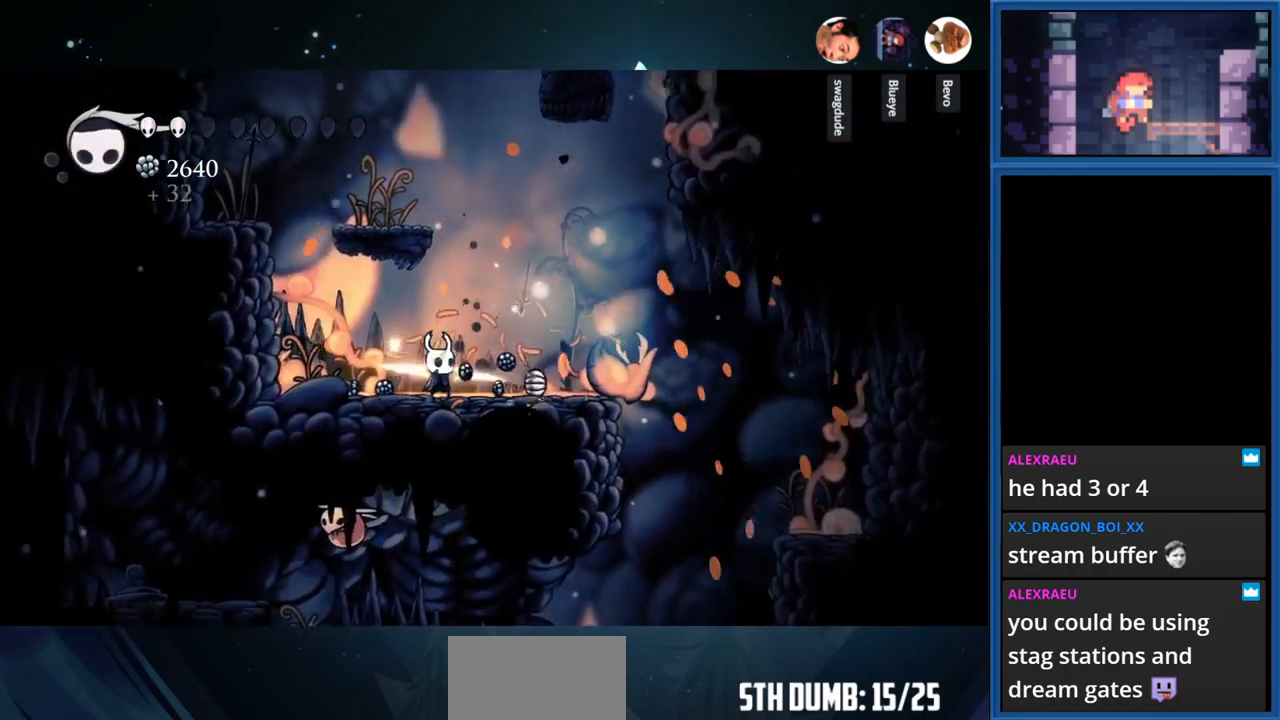
{"buttons": ["CIRCLE"], "right_stick": "center", "events": [[133, "CIRCLE", "down"]]}
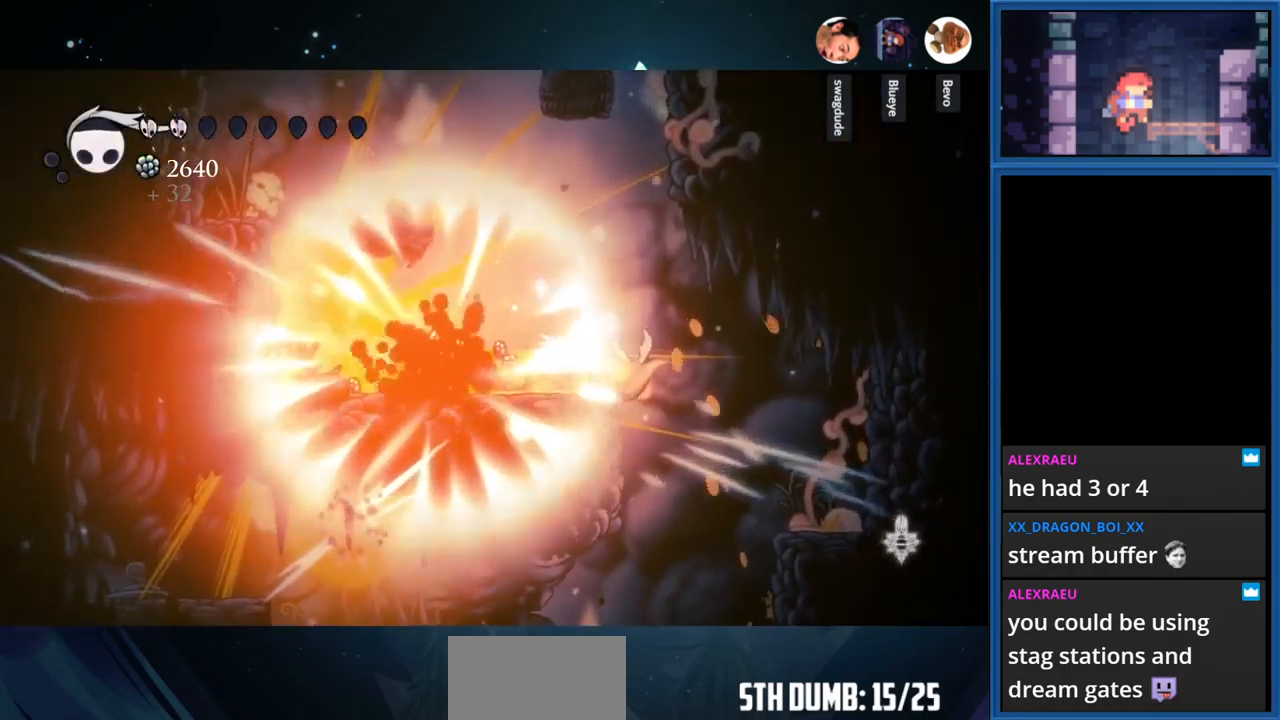
{"buttons": ["CIRCLE"], "right_stick": "center", "events": []}
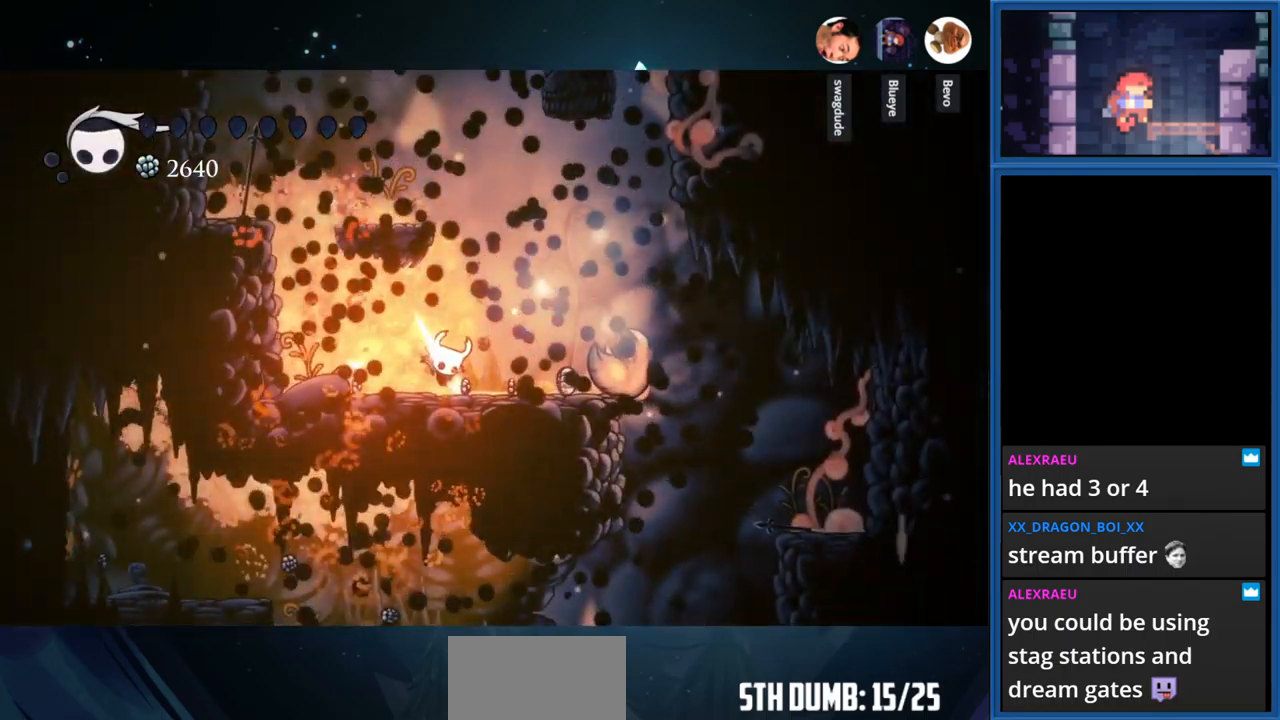
{"buttons": ["CIRCLE"], "right_stick": "center", "events": []}
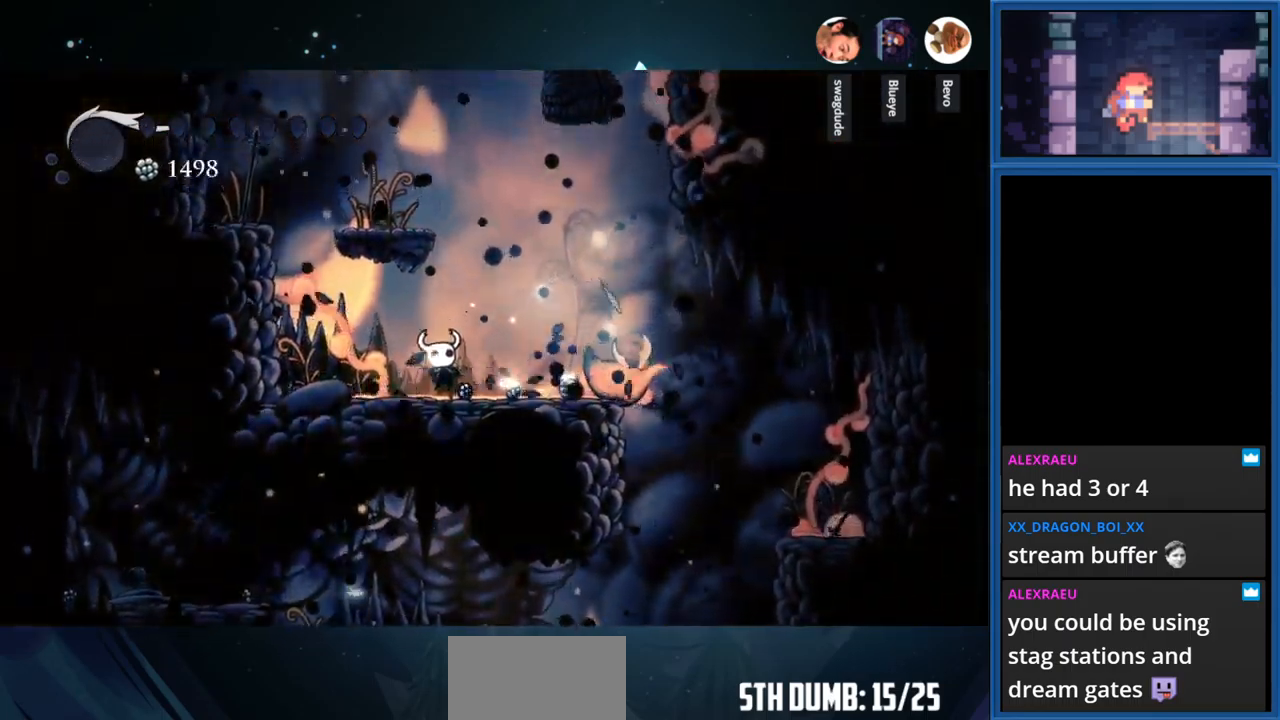
{"buttons": ["CIRCLE"], "right_stick": "center", "events": []}
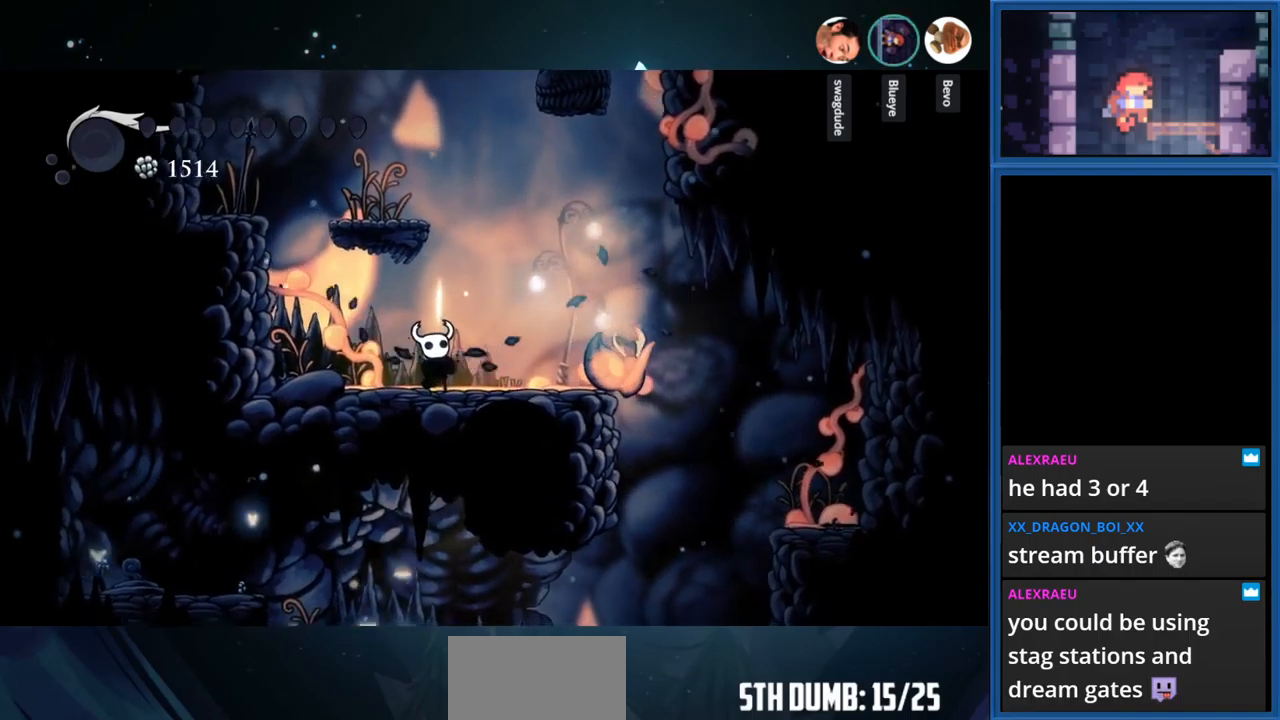
{"buttons": ["CIRCLE"], "right_stick": "center", "events": []}
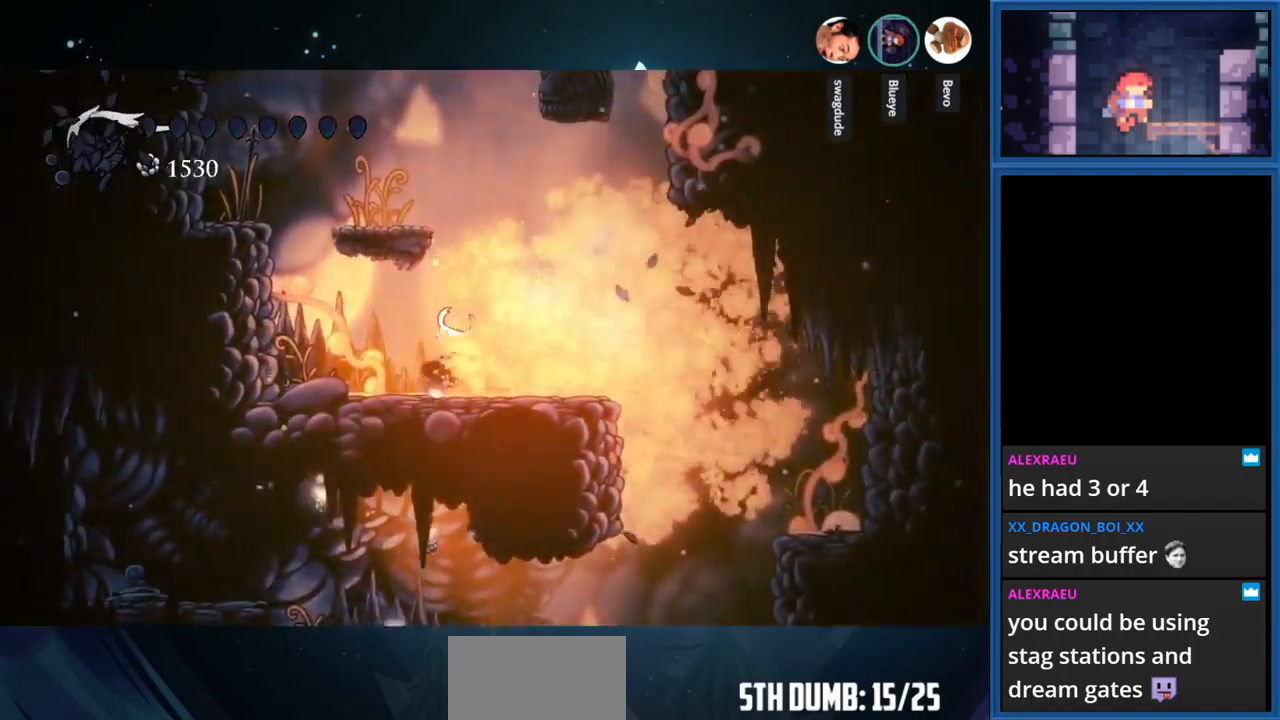
{"buttons": ["CIRCLE"], "right_stick": "center", "events": []}